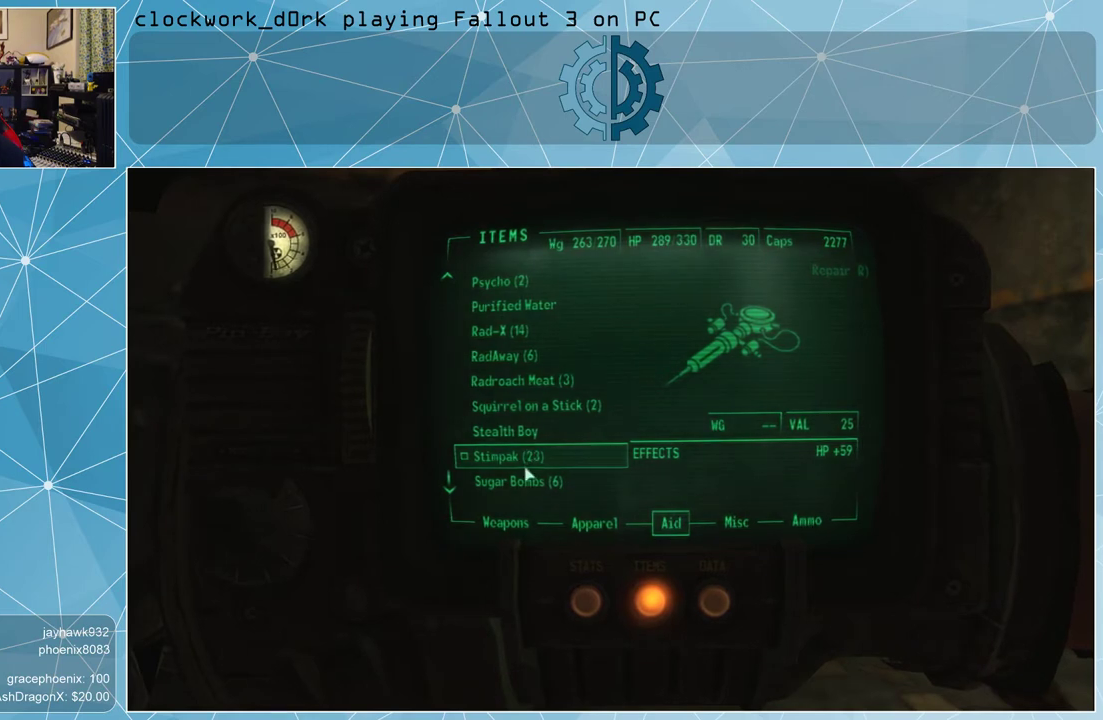
Gameplay with keyboard and mouse; each line is a JSON object with the keys and mouse buttons held at the frame after it. "events" lists presses ("down") and releases ("up") of "1", "2", "3", "4", "5", "a", "alt", "c", "ctrl", "d", "e", "f", "q", "r", "s", "shift", "space", "tab", "v", "w", "x", "z", "mouse_left", "mouse_middle", "mouse_right", "mouse_wheel_up" and "mouse_wheel_down" between this image and that frame as [ms after this image, input, new state], when the widget could be followed in between. "mouse_left", "mouse_middle", "mouse_right", "mouse_wheel_up", "mouse_wheel_down" = the "left", "middle", "right", "wheel_up", "wheel_down" buttons of the "mouse" list. No other keys are recorded. Not read: mouse_move.
{"keys": [], "mouse": [], "events": []}
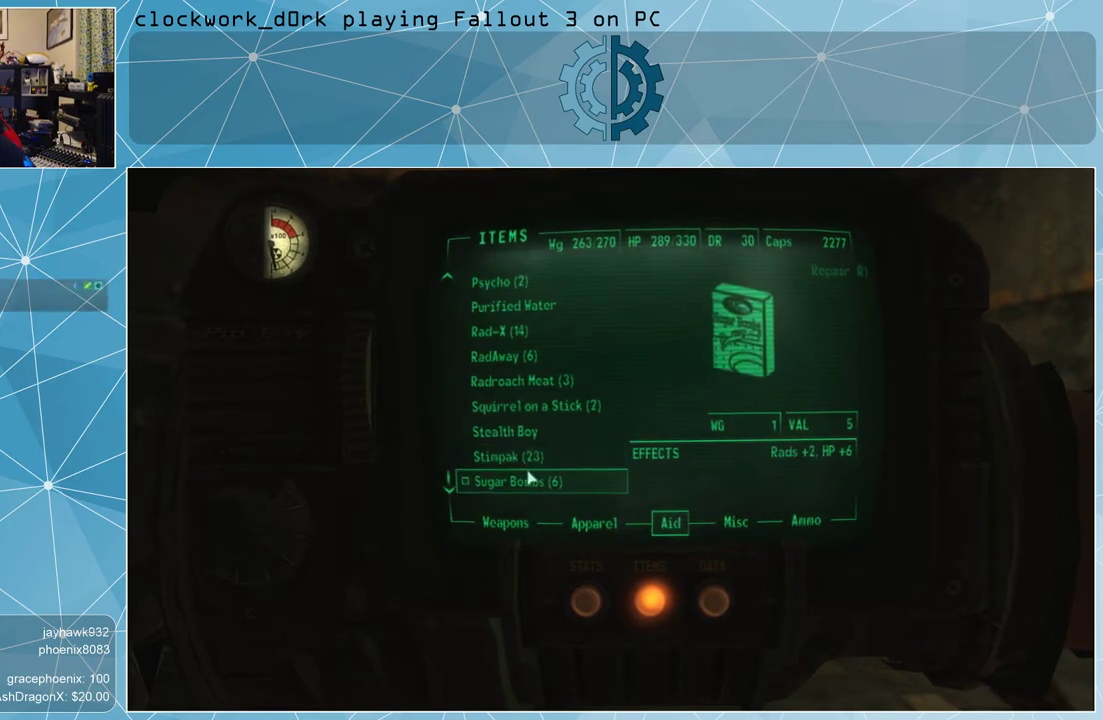
{"keys": [], "mouse": [], "events": []}
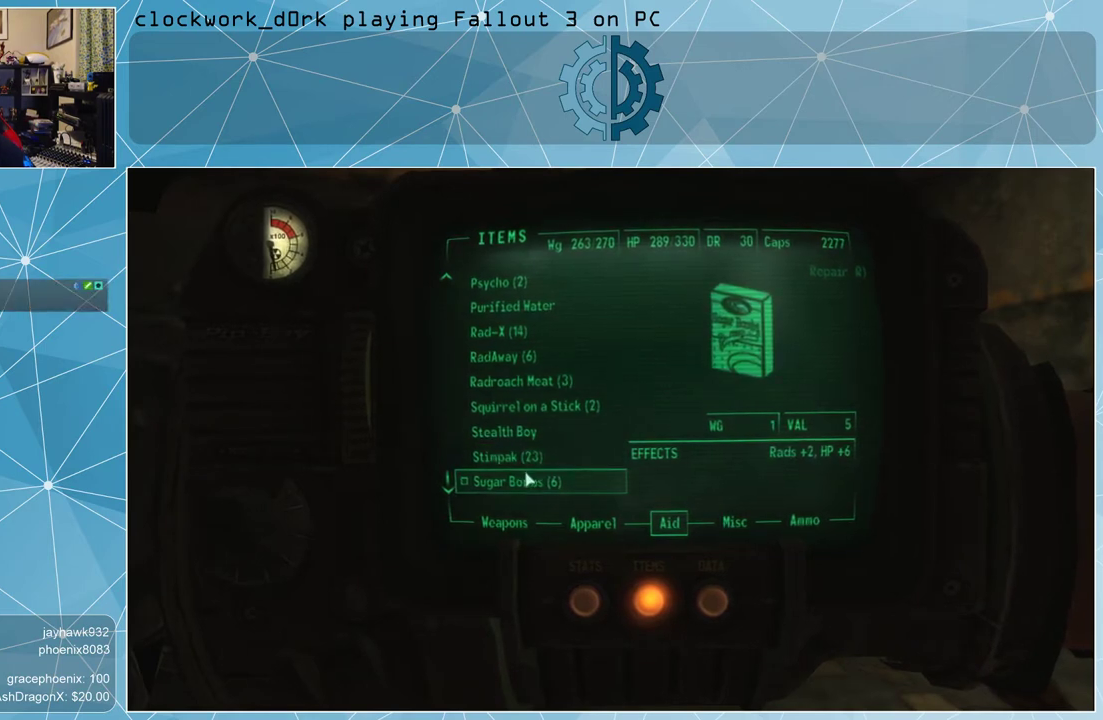
{"keys": [], "mouse": [], "events": []}
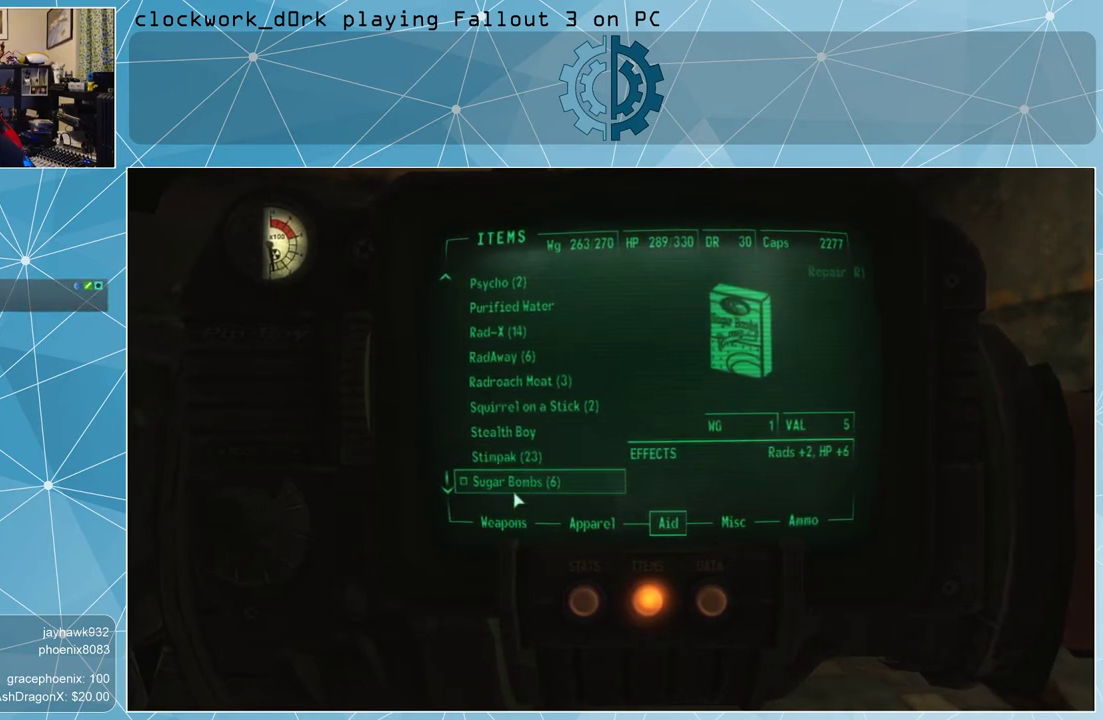
{"keys": [], "mouse": [], "events": [[267, "mouse_left", "down"], [367, "mouse_left", "up"]]}
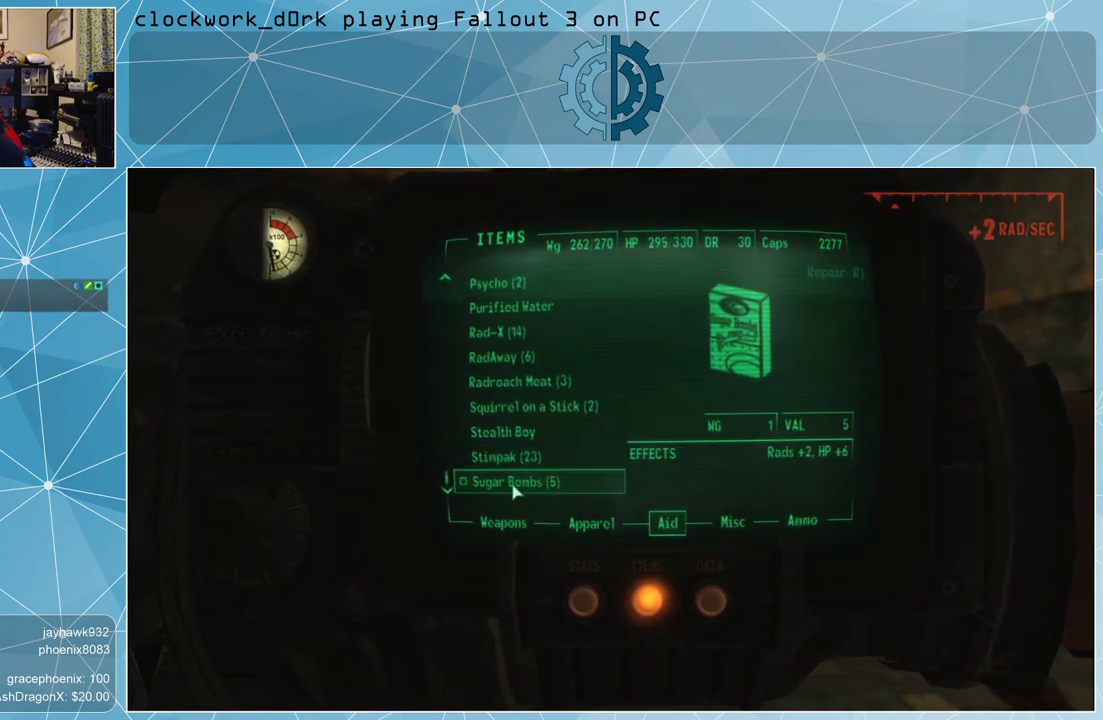
{"keys": [], "mouse": [], "events": []}
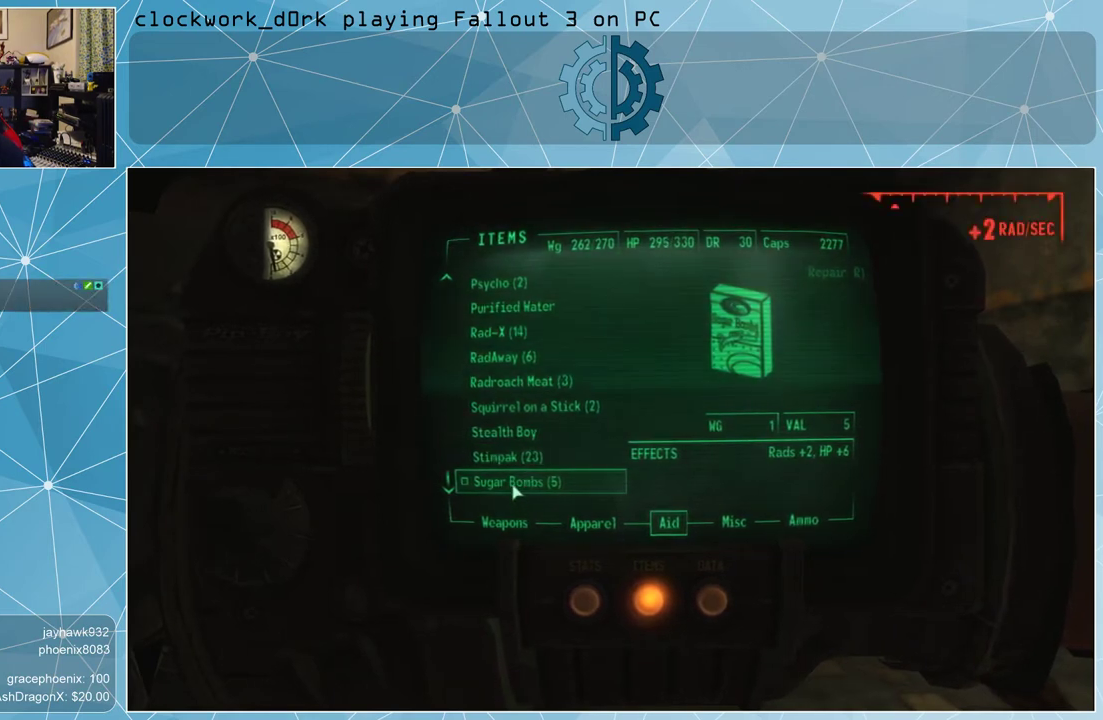
{"keys": [], "mouse": ["left"], "events": [[500, "mouse_left", "down"]]}
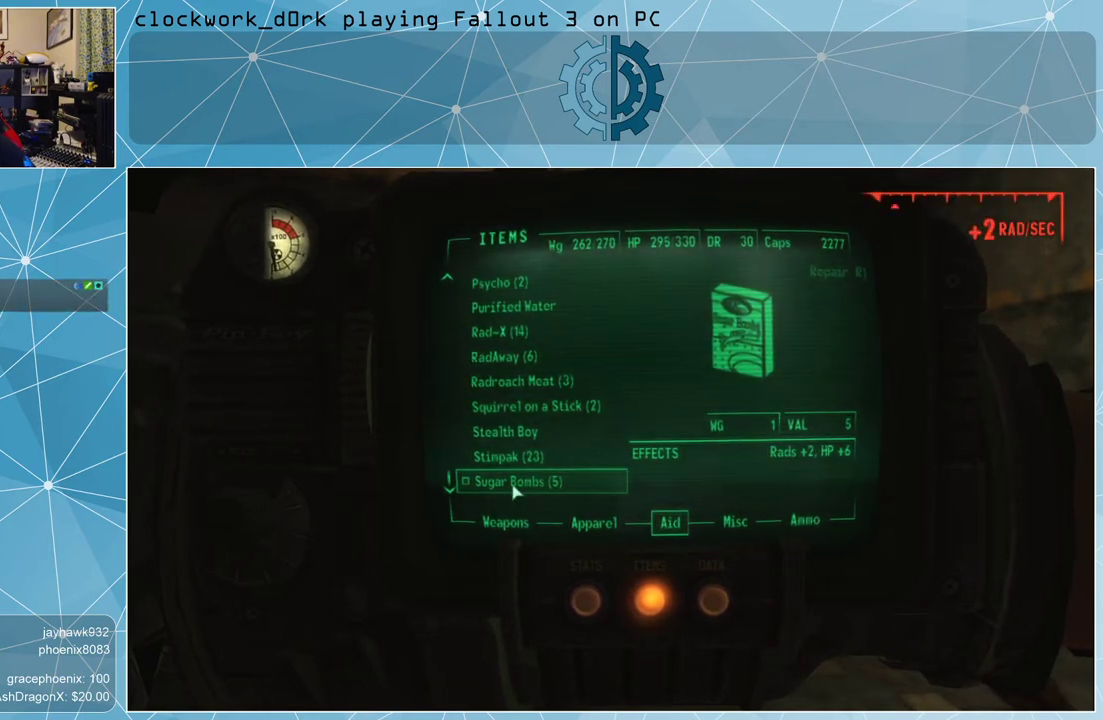
{"keys": [], "mouse": [], "events": [[100, "mouse_left", "up"]]}
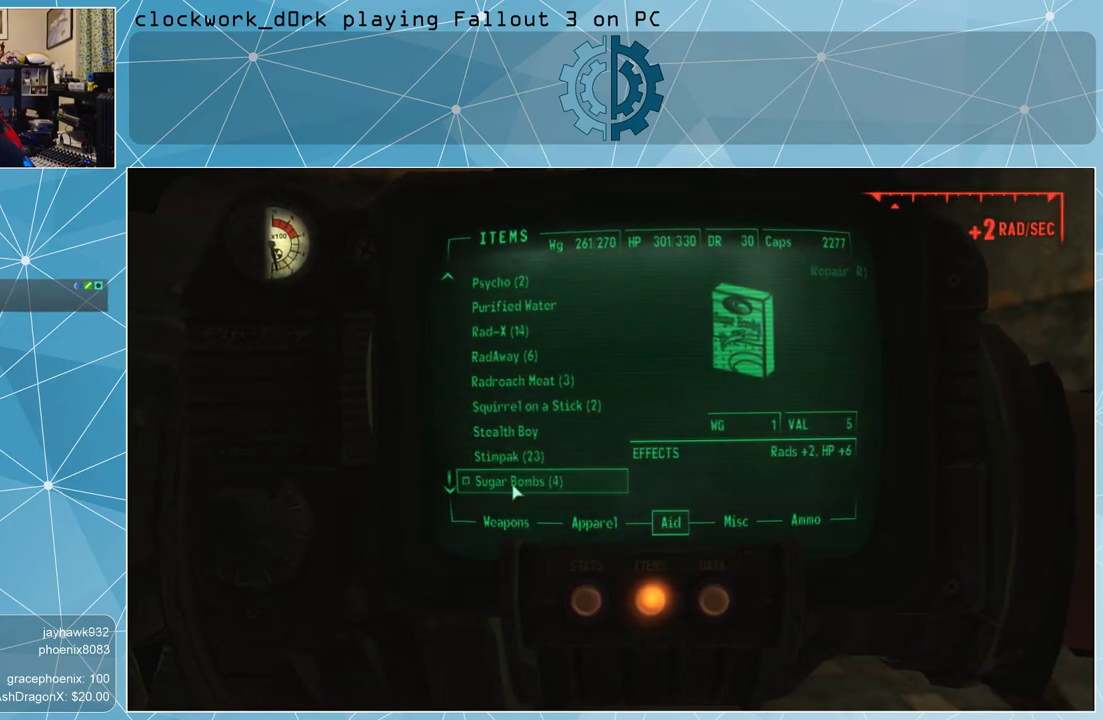
{"keys": [], "mouse": [], "events": [[433, "mouse_left", "down"], [467, "mouse_left", "up"]]}
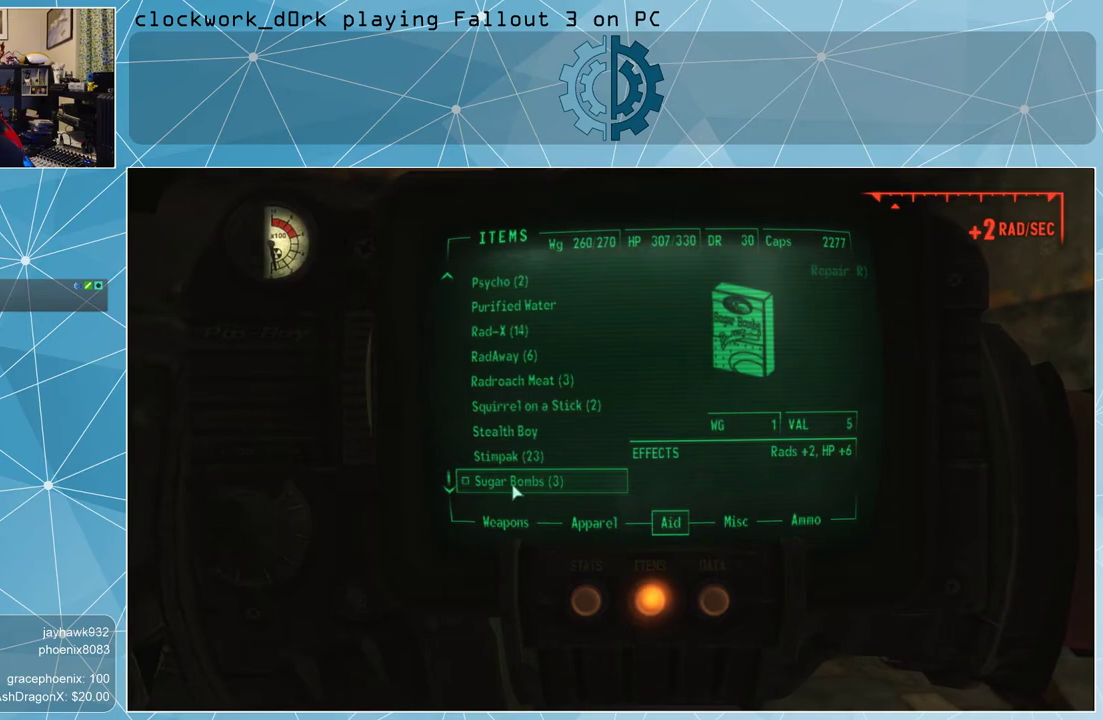
{"keys": [], "mouse": [], "events": []}
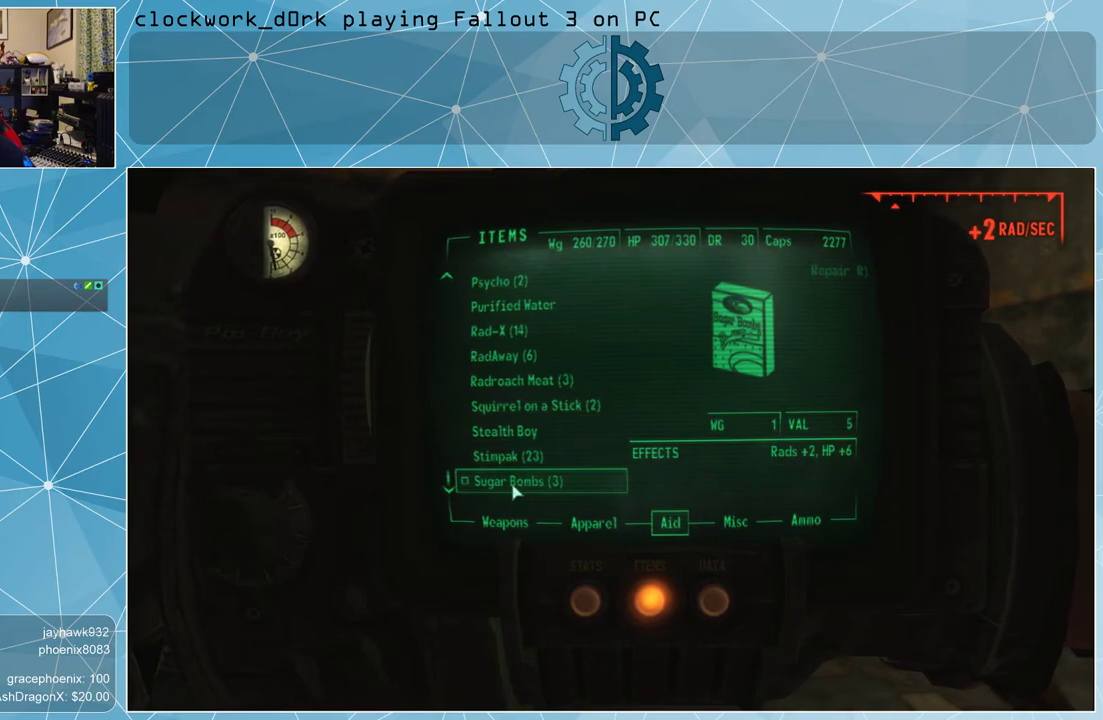
{"keys": [], "mouse": [], "events": [[200, "mouse_left", "down"], [233, "mouse_left", "up"]]}
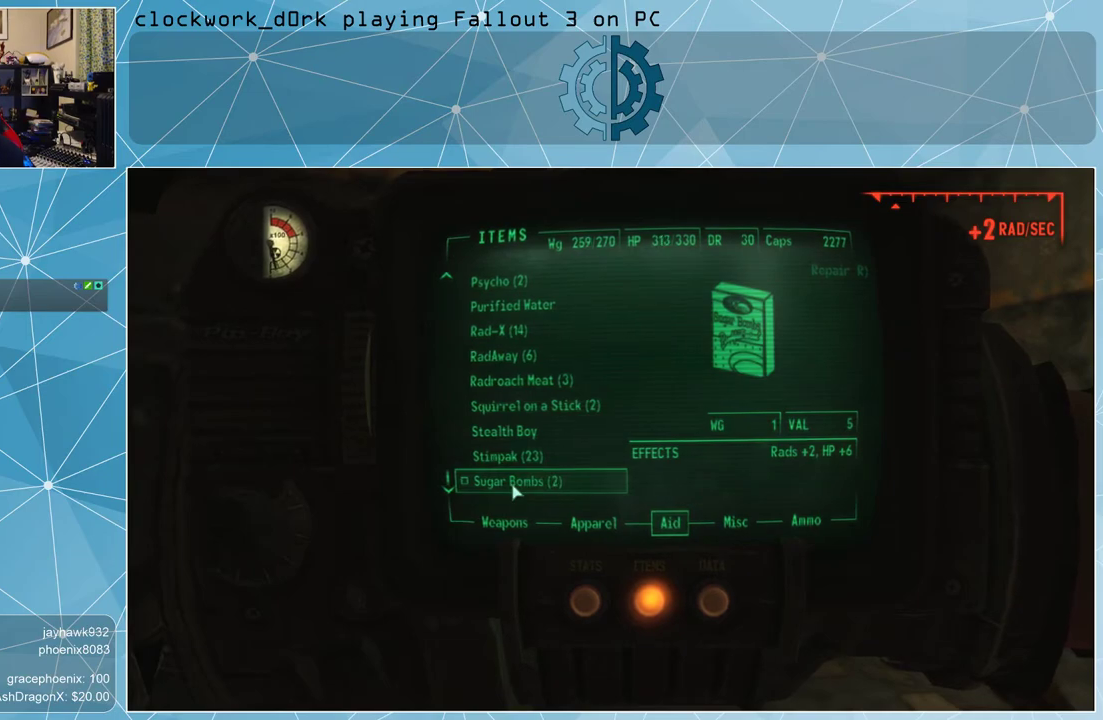
{"keys": [], "mouse": ["left"], "events": [[433, "mouse_left", "down"]]}
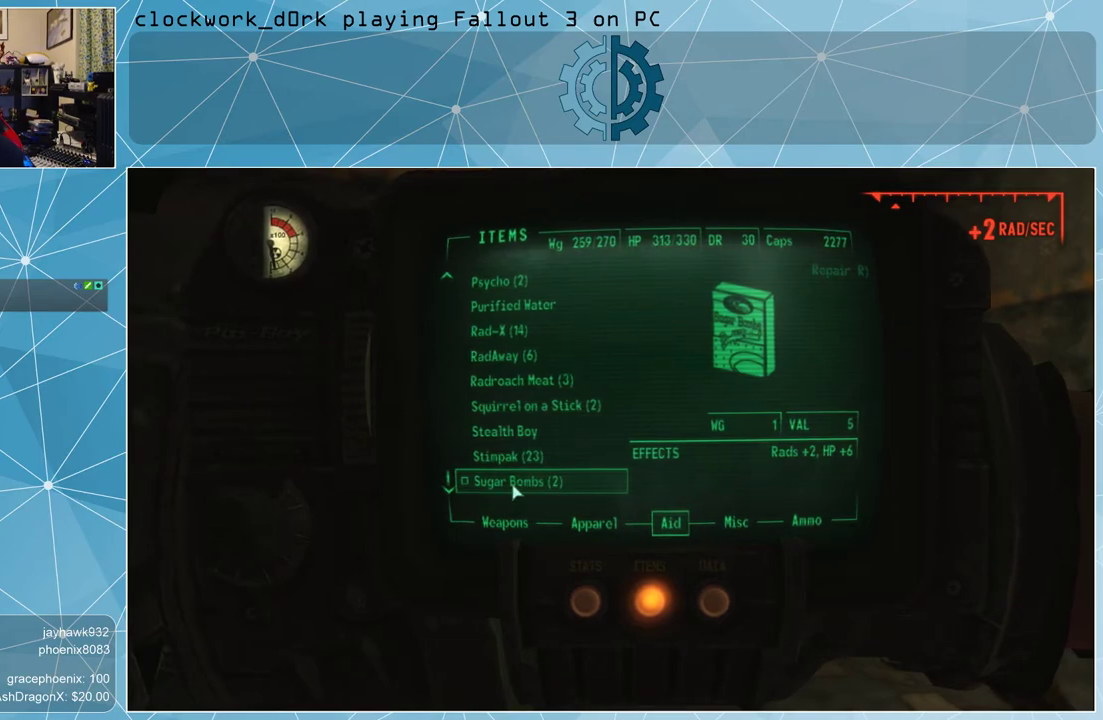
{"keys": [], "mouse": [], "events": [[33, "mouse_left", "up"]]}
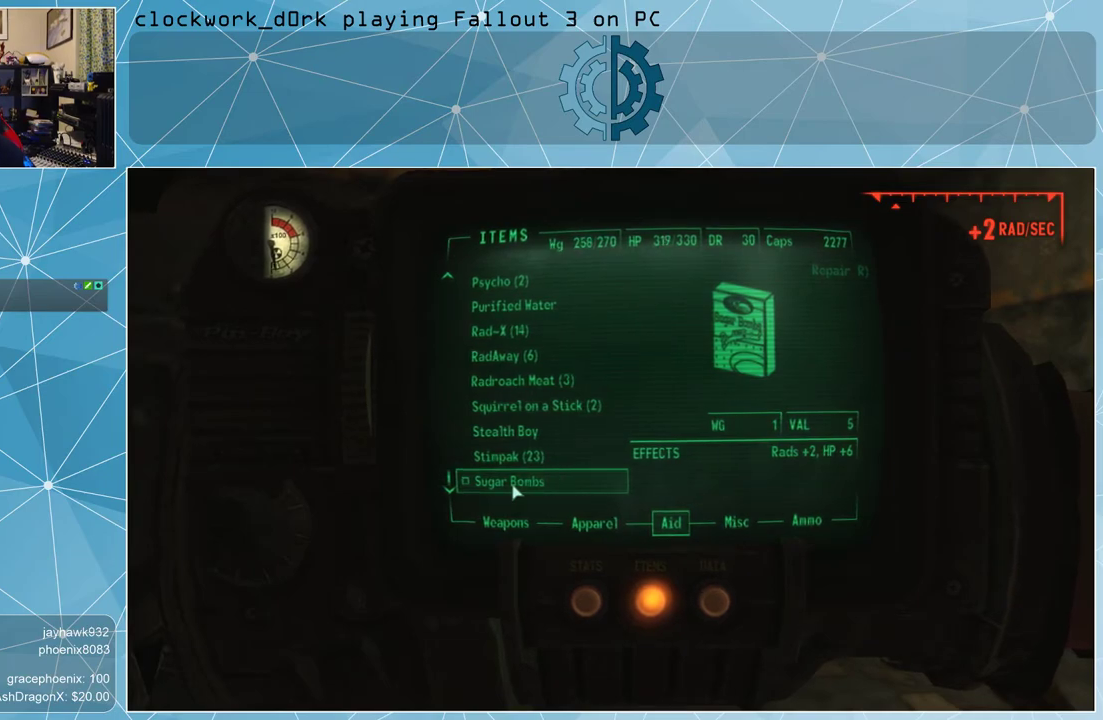
{"keys": [], "mouse": [], "events": []}
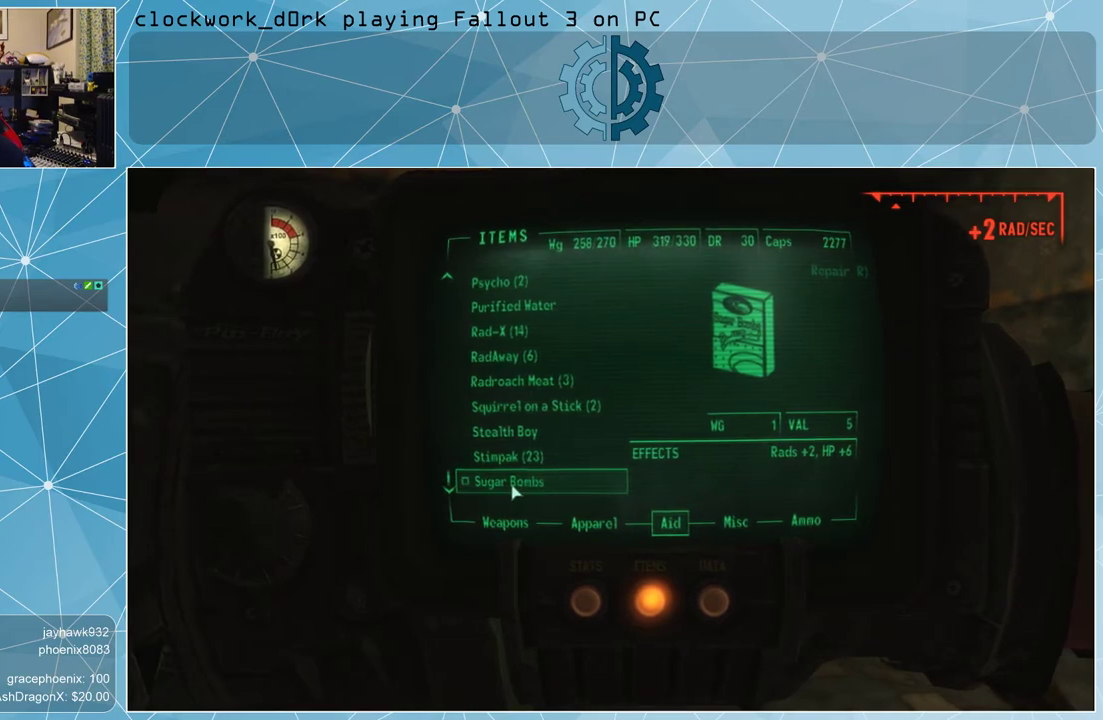
{"keys": [], "mouse": [], "events": [[100, "mouse_left", "down"], [200, "mouse_left", "up"]]}
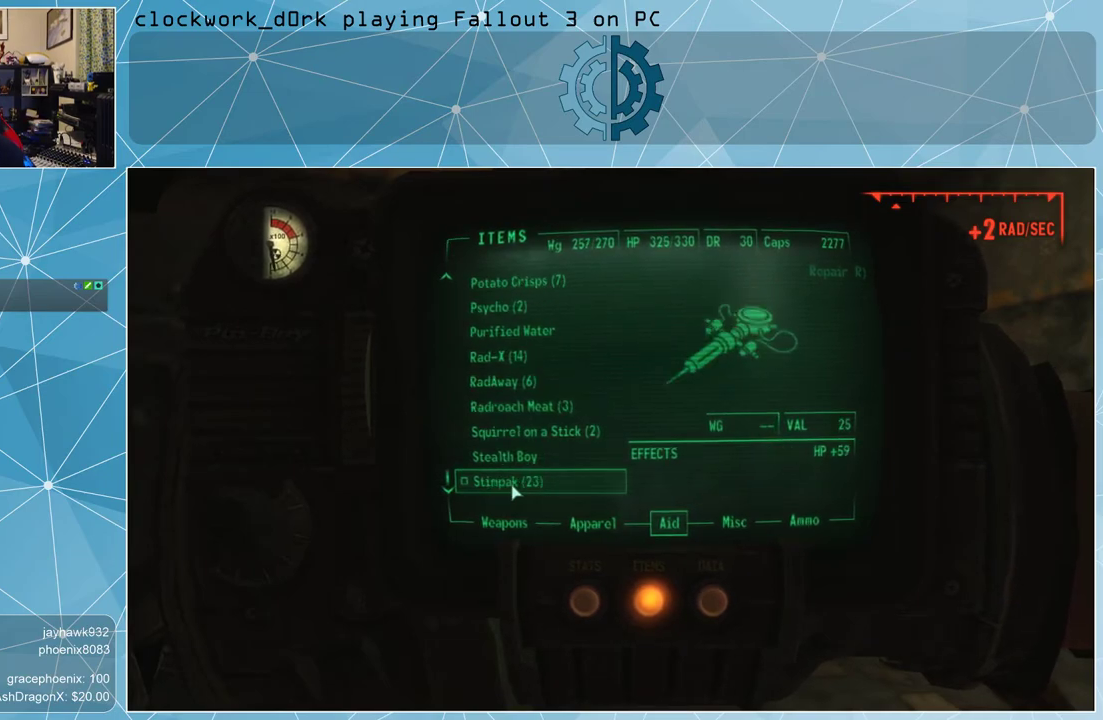
{"keys": [], "mouse": [], "events": [[200, "tab", "down"], [300, "tab", "up"]]}
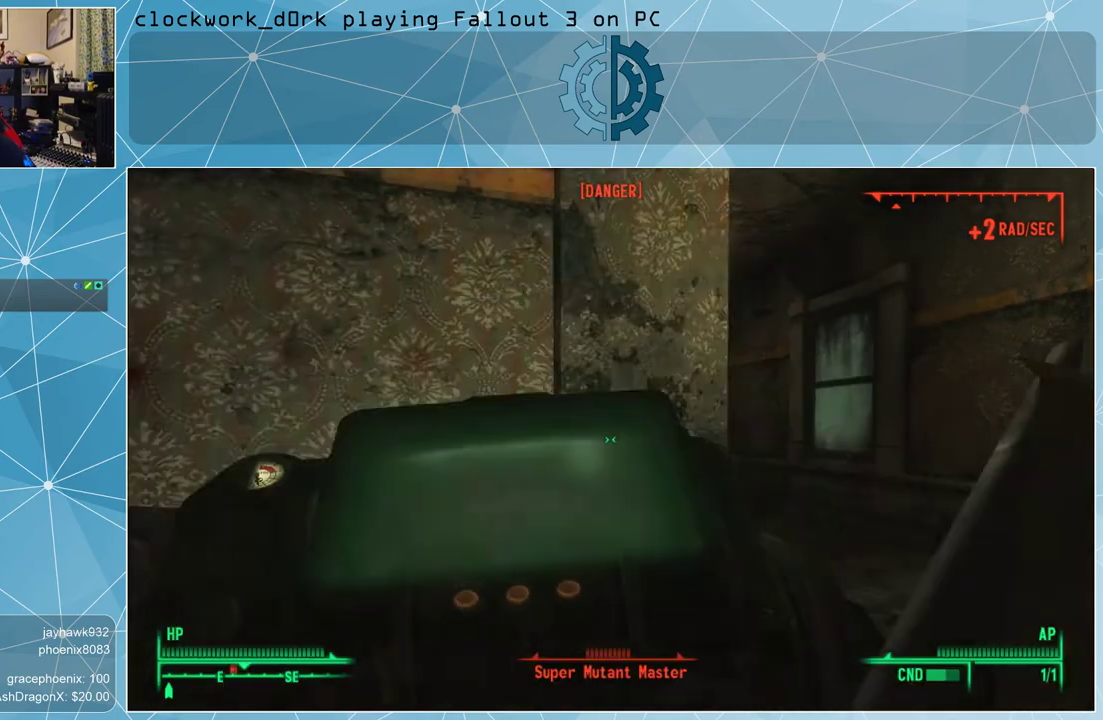
{"keys": ["d"], "mouse": [], "events": [[333, "d", "down"]]}
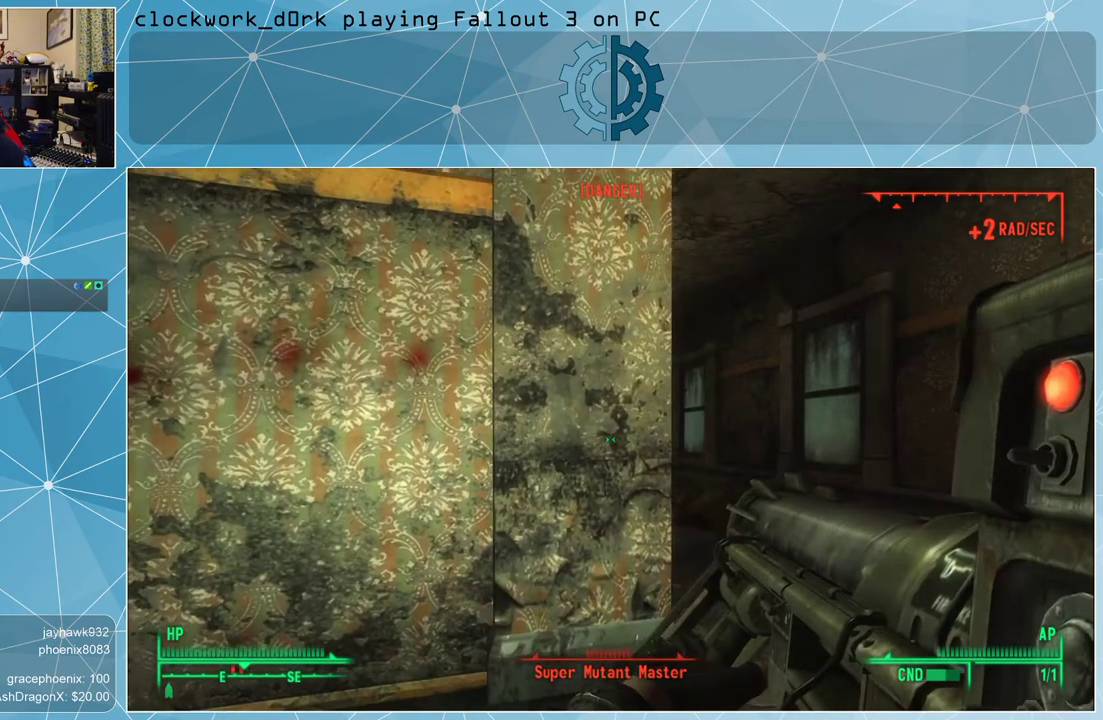
{"keys": ["d"], "mouse": [], "events": []}
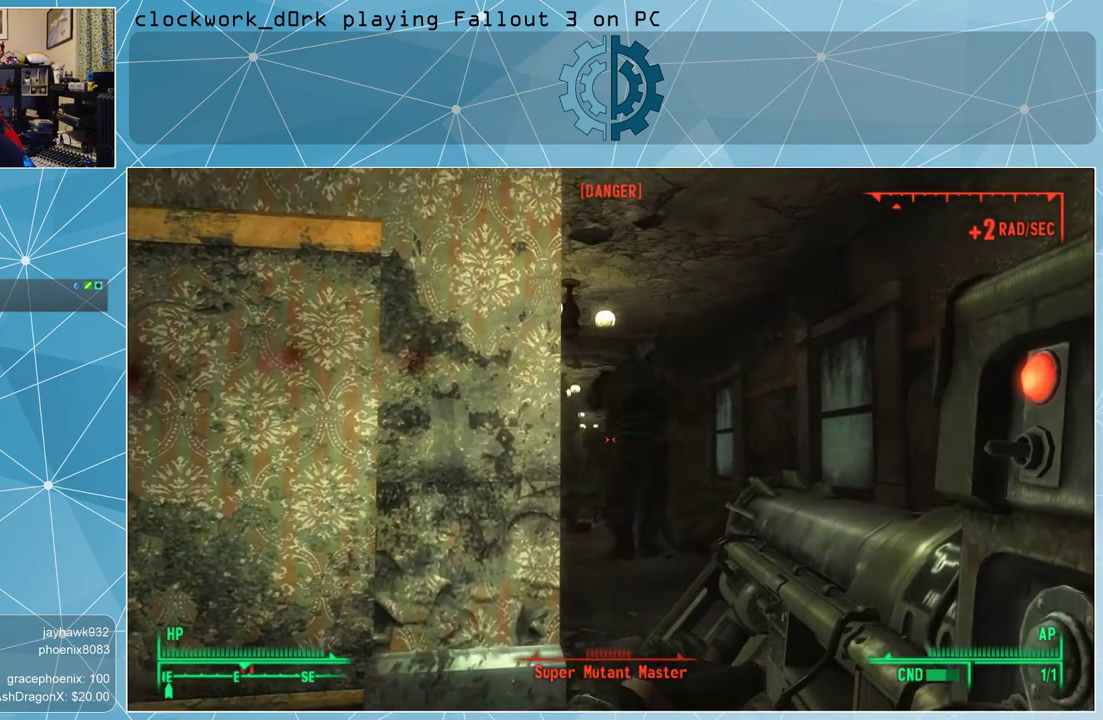
{"keys": ["a"], "mouse": [], "events": [[133, "d", "up"], [267, "a", "down"]]}
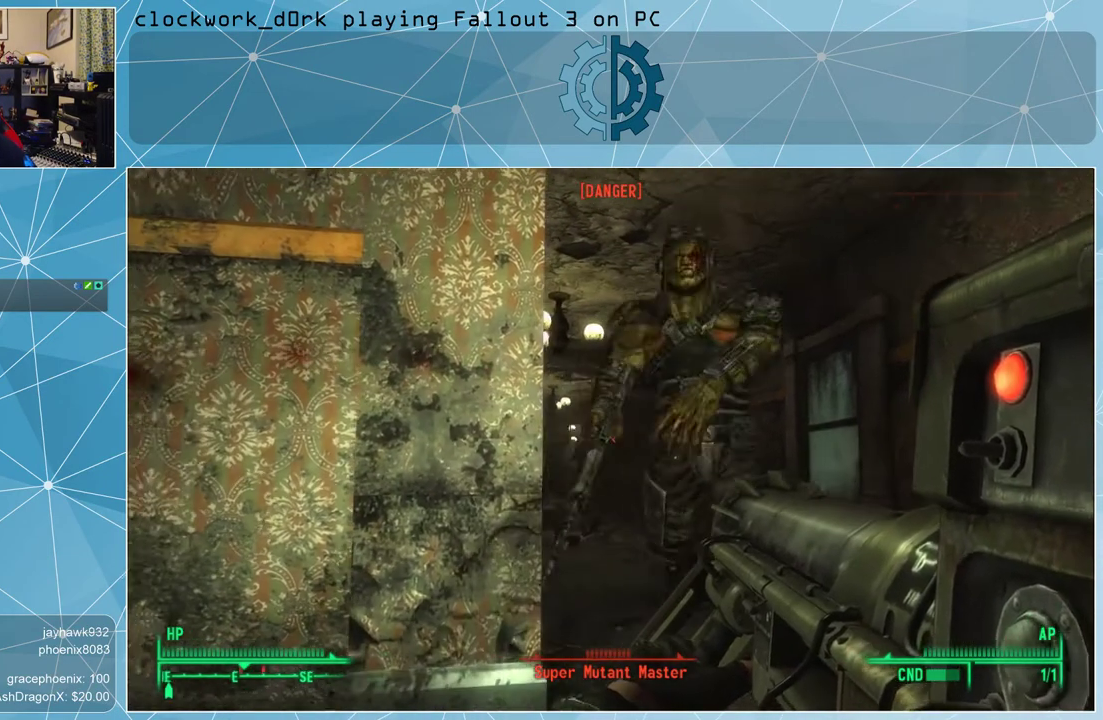
{"keys": ["a"], "mouse": [], "events": [[233, "ctrl", "down"], [367, "ctrl", "up"]]}
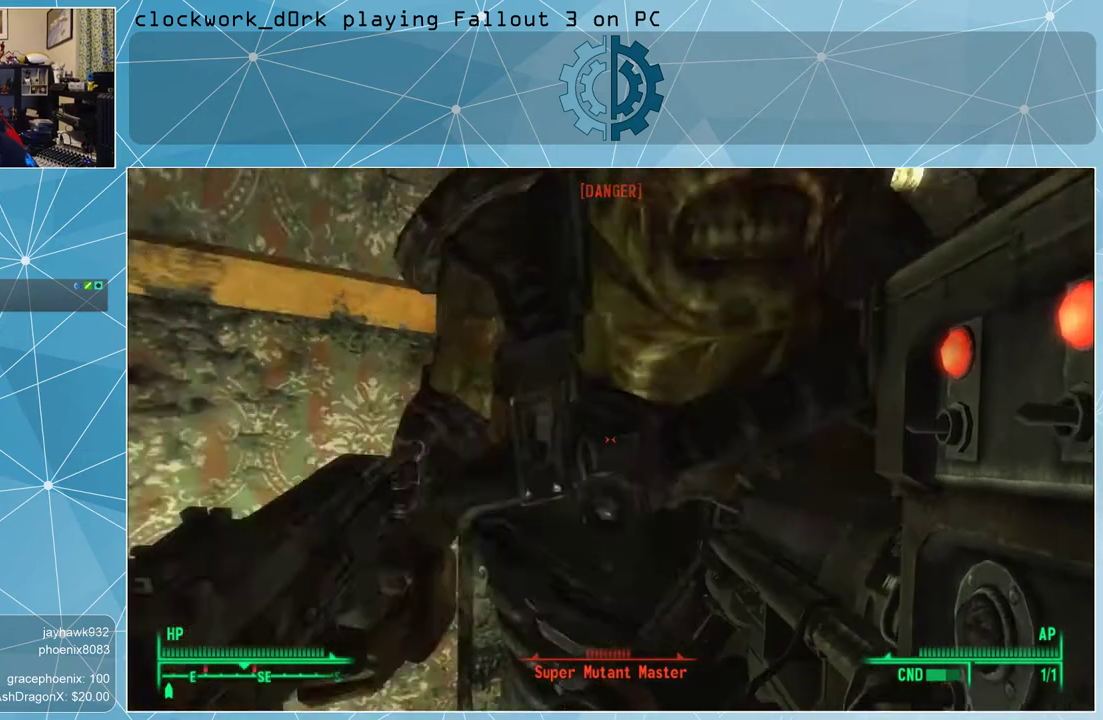
{"keys": ["tab"], "mouse": [], "events": [[367, "a", "up"], [467, "tab", "down"]]}
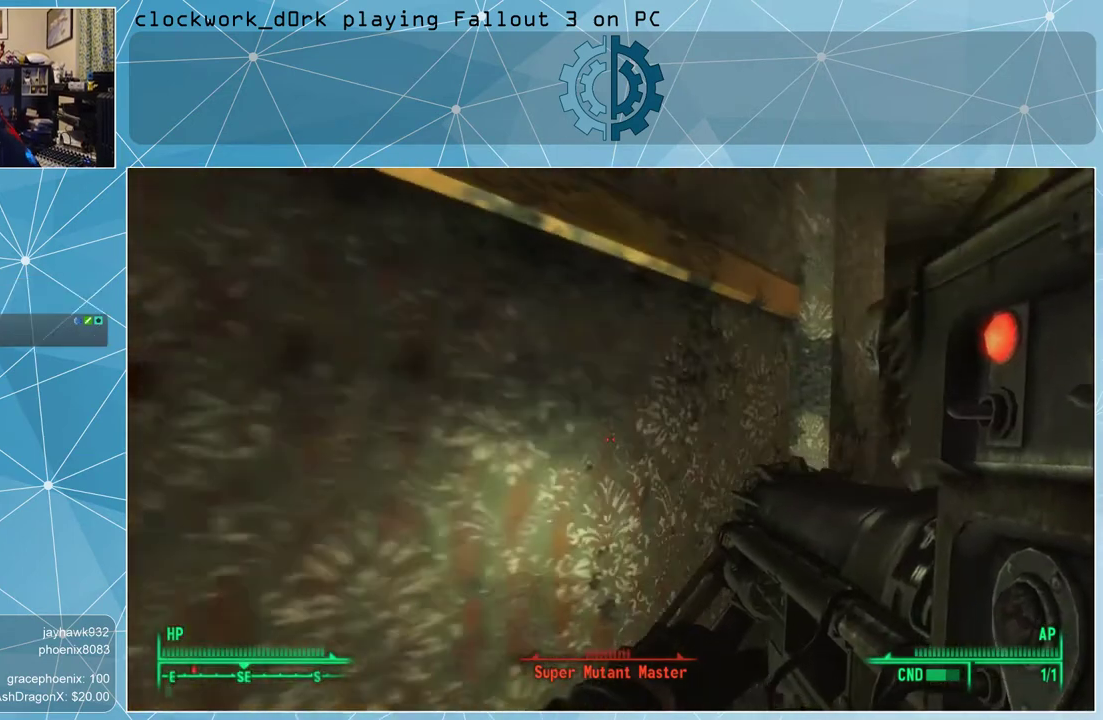
{"keys": [], "mouse": [], "events": [[67, "tab", "up"]]}